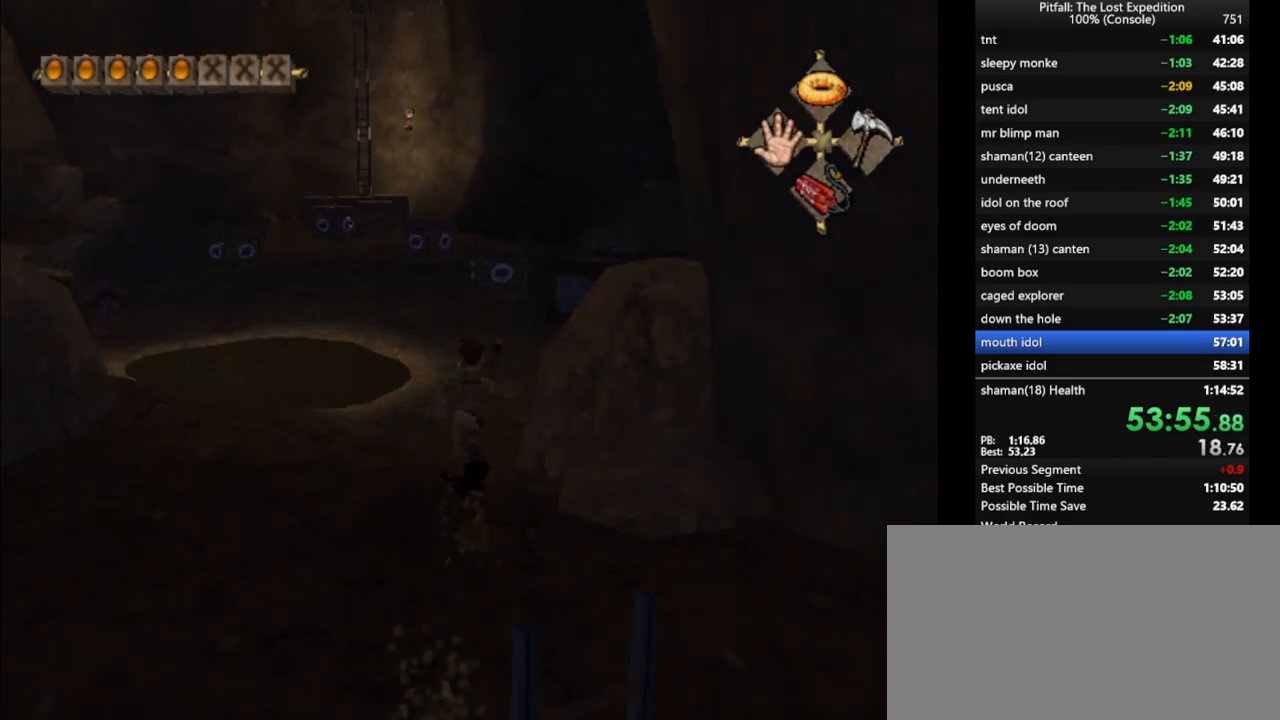
Gameplay with a controller (Nintendo layout); each line is a JSON object with the inputs held at the frame after it. "events" lists button and stick changes between this image and that frame as [ms after this image, input, new state], when the widget could be followed in between. Not read: L3 R3 START.
{"buttons": ["R1"], "left_stick": "up", "right_stick": "center", "events": [[67, "X", "up"], [133, "X", "down"], [167, "X", "up"], [267, "X", "down"], [333, "X", "up"], [400, "X", "down"], [433, "R1", "down"], [500, "X", "up"]]}
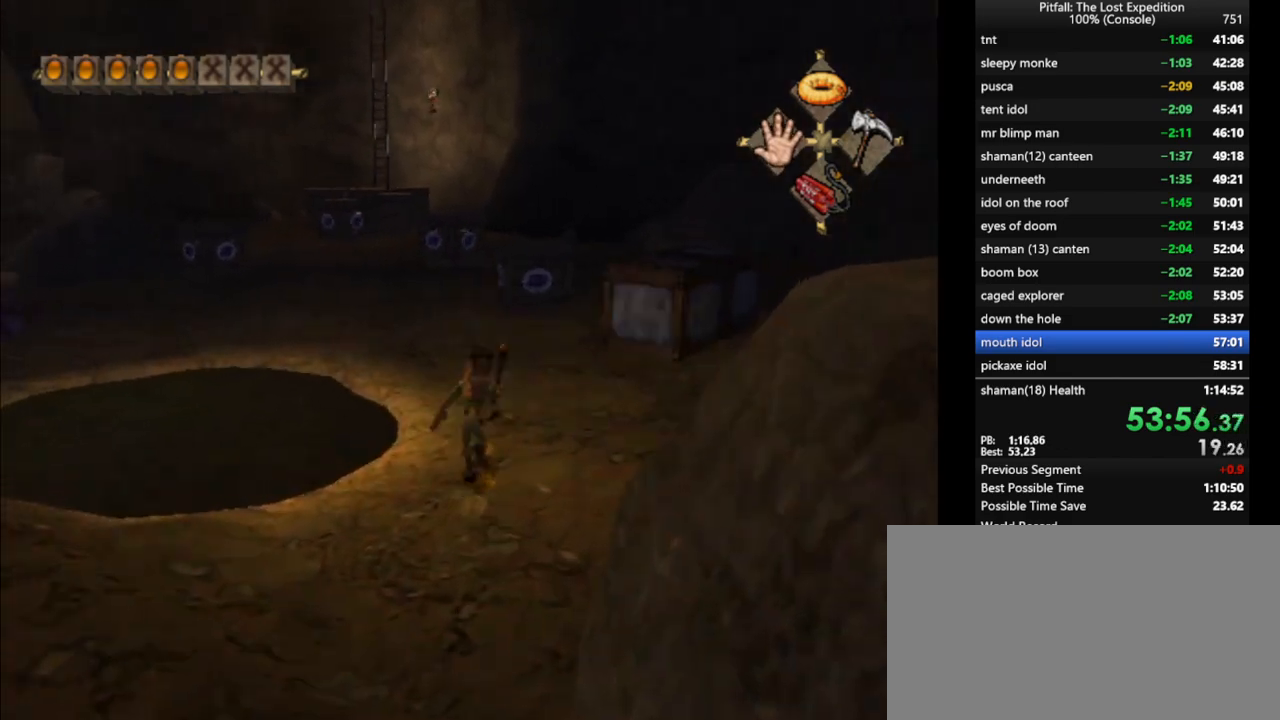
{"buttons": ["X"], "left_stick": "up", "right_stick": "center", "events": [[50, "R1", "up"], [83, "X", "down"], [133, "X", "up"], [200, "X", "down"], [267, "X", "up"], [333, "X", "down"], [433, "X", "up"], [500, "X", "down"]]}
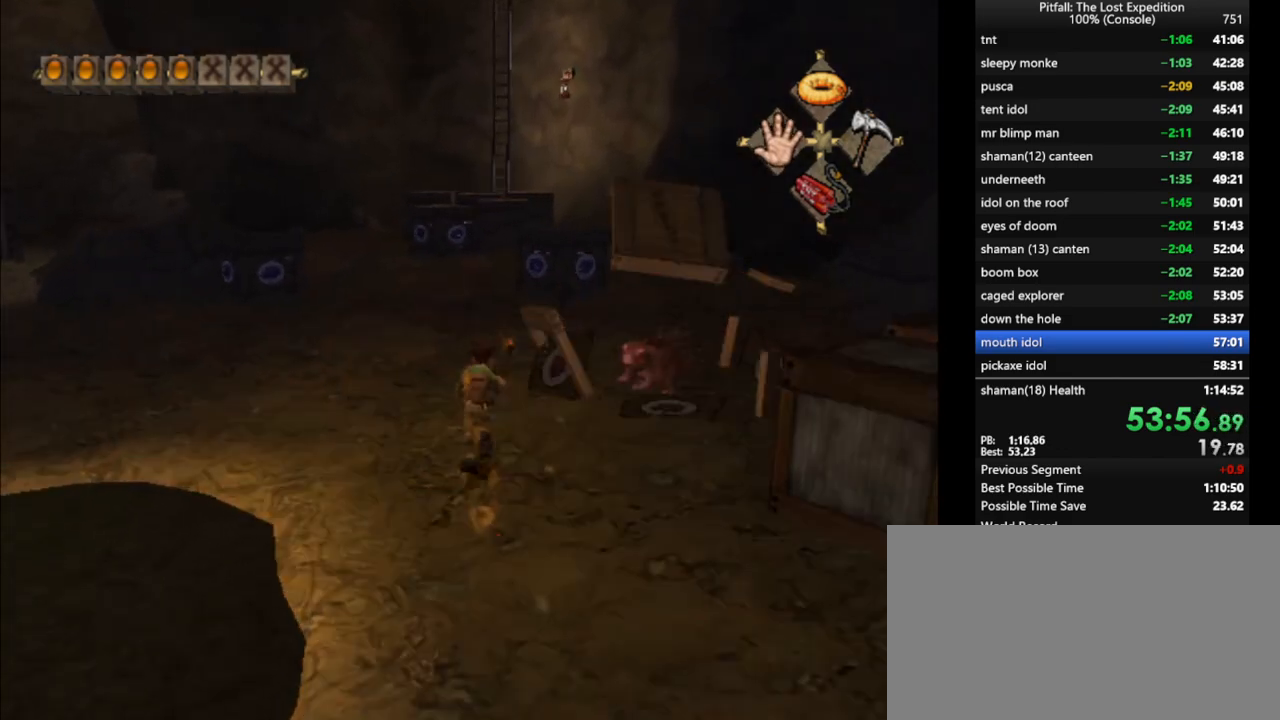
{"buttons": [], "left_stick": "up", "right_stick": "center", "events": [[83, "X", "up"], [117, "X", "down"], [150, "X", "up"], [200, "X", "down"], [233, "X", "up"], [317, "X", "down"], [350, "X", "up"], [400, "X", "down"], [433, "X", "up"]]}
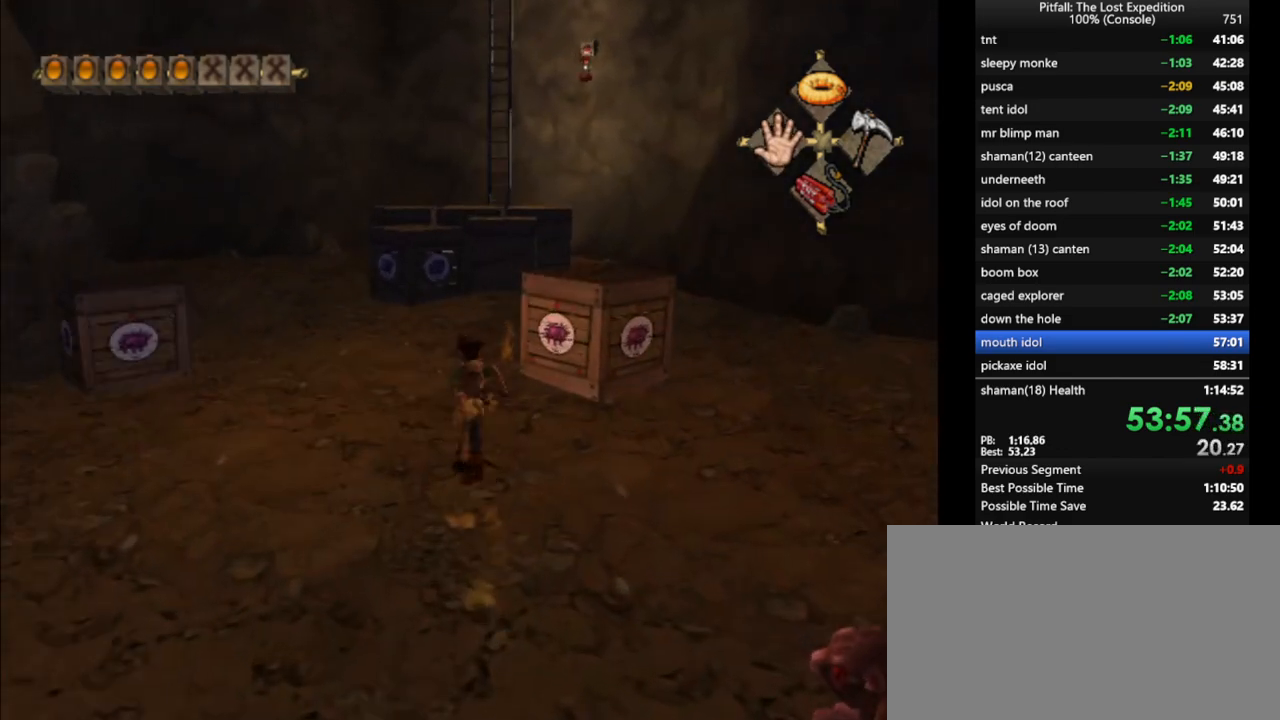
{"buttons": ["A"], "left_stick": "up", "right_stick": "center", "events": [[17, "X", "down"], [33, "X", "up"], [100, "L1", "down"], [200, "L1", "up"], [417, "A", "down"]]}
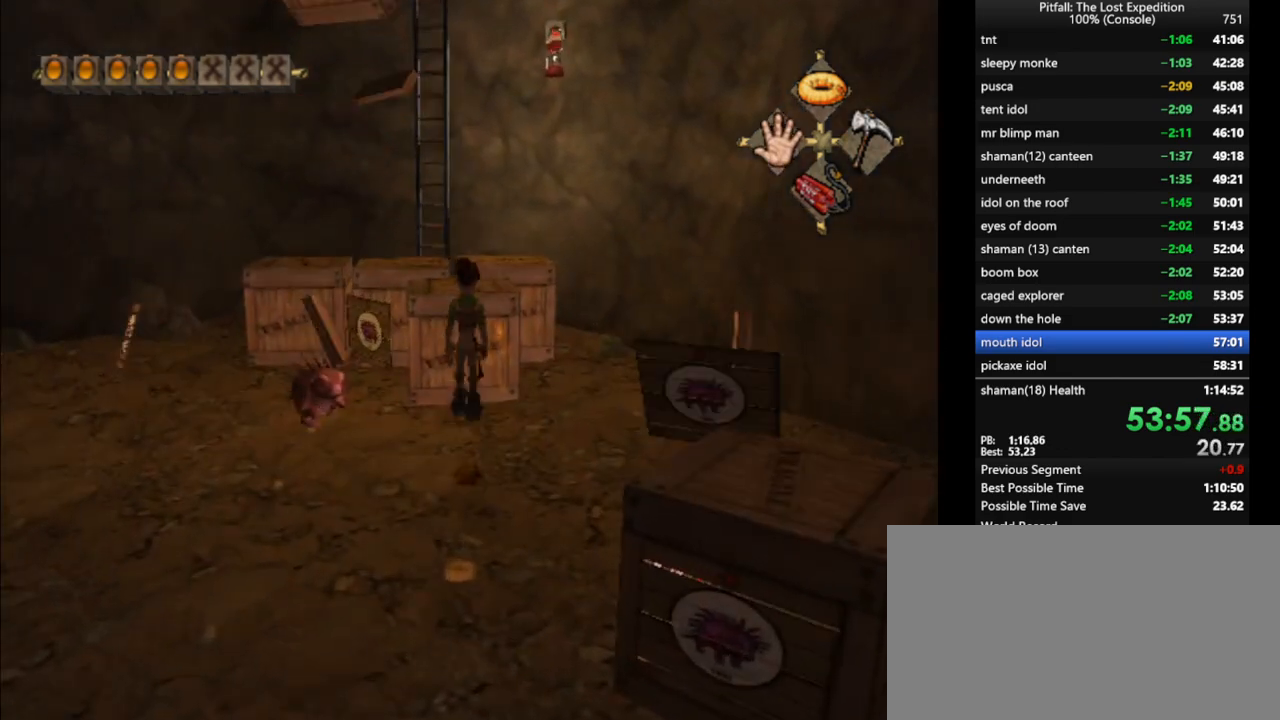
{"buttons": [], "left_stick": "up", "right_stick": "center", "events": [[67, "A", "up"], [117, "A", "down"], [200, "R1", "down"], [250, "A", "up"], [317, "R1", "up"]]}
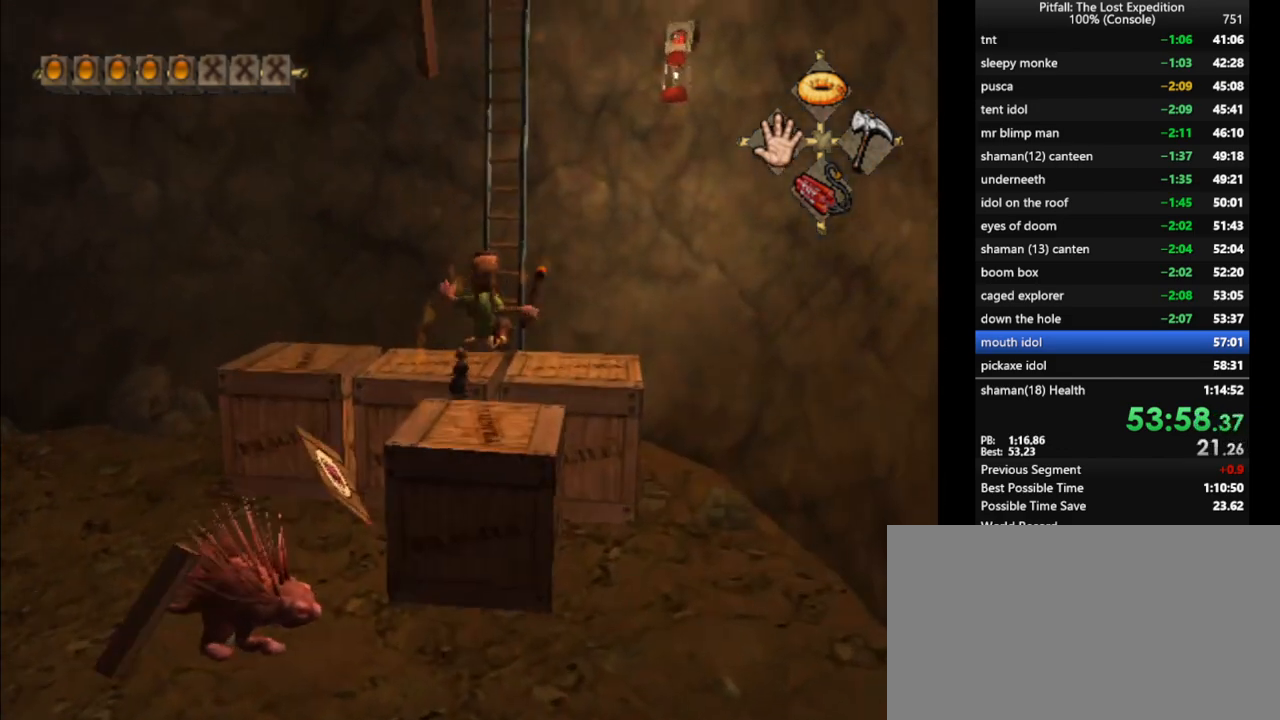
{"buttons": ["A"], "left_stick": "up", "right_stick": "center", "events": [[117, "A", "down"], [333, "A", "up"], [400, "A", "down"]]}
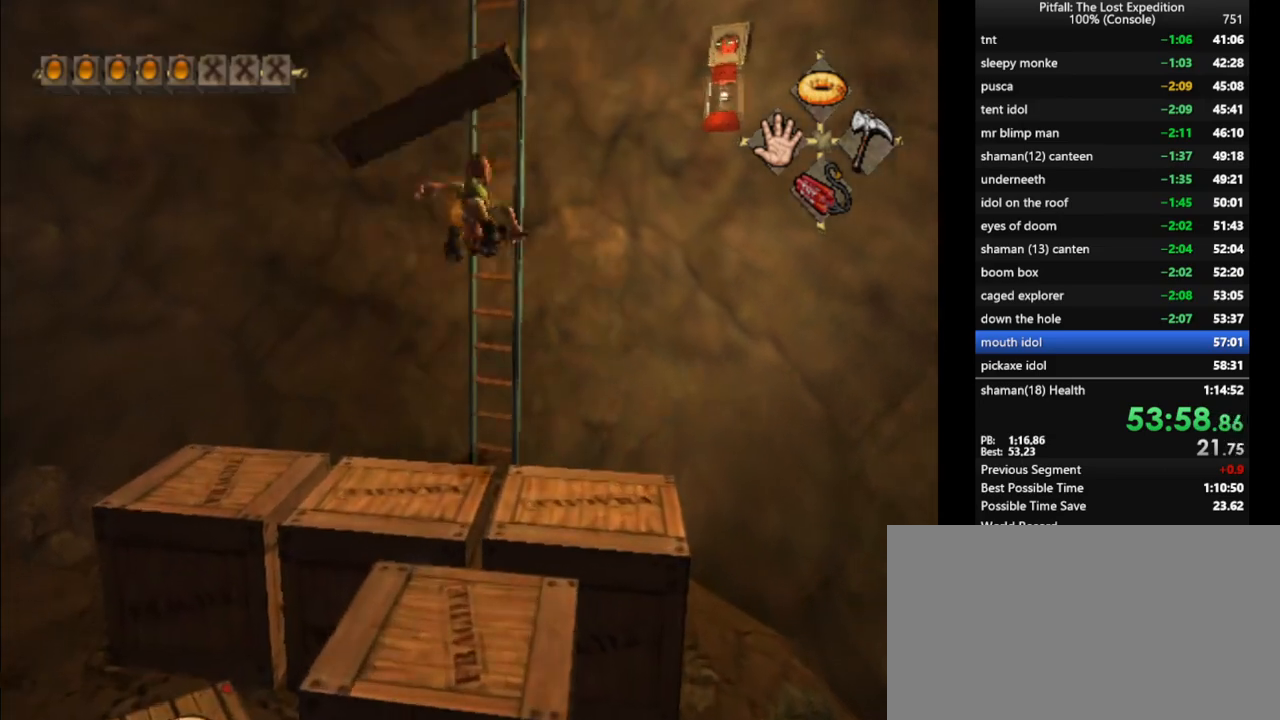
{"buttons": [], "left_stick": "up", "right_stick": "center", "events": [[50, "A", "up"], [50, "L1", "down"], [167, "L1", "up"]]}
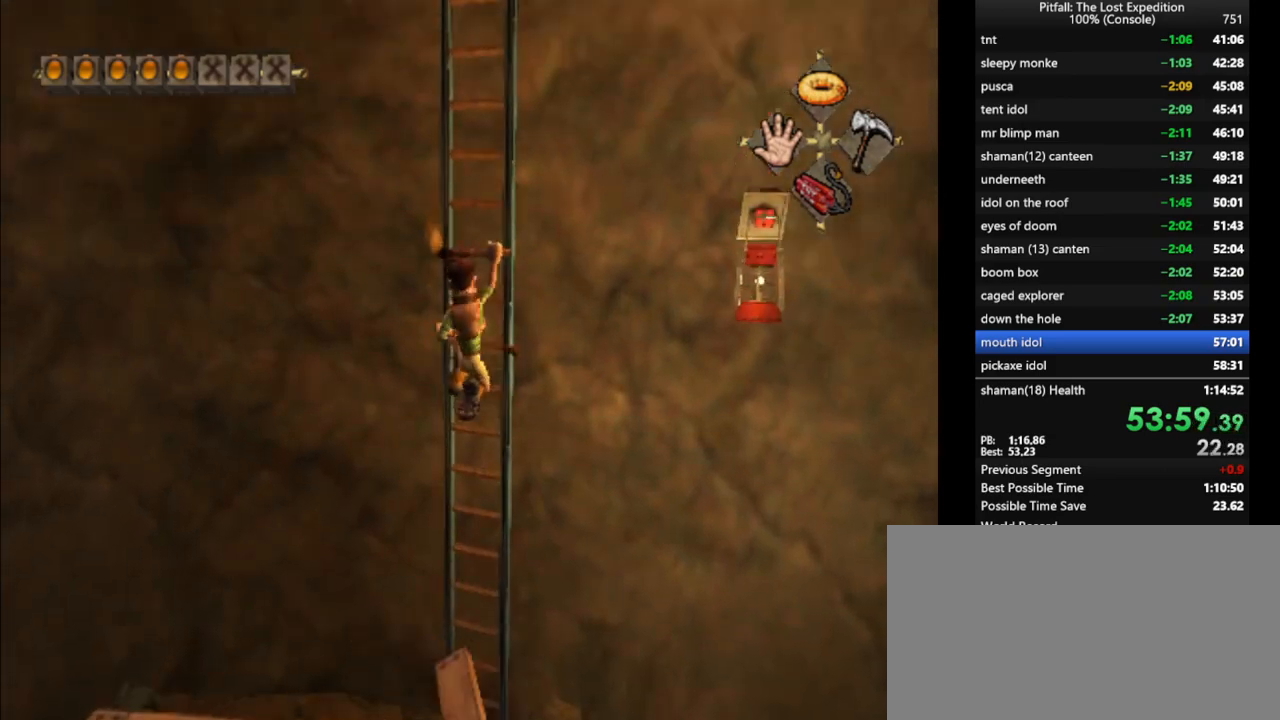
{"buttons": [], "left_stick": "up", "right_stick": "center", "events": []}
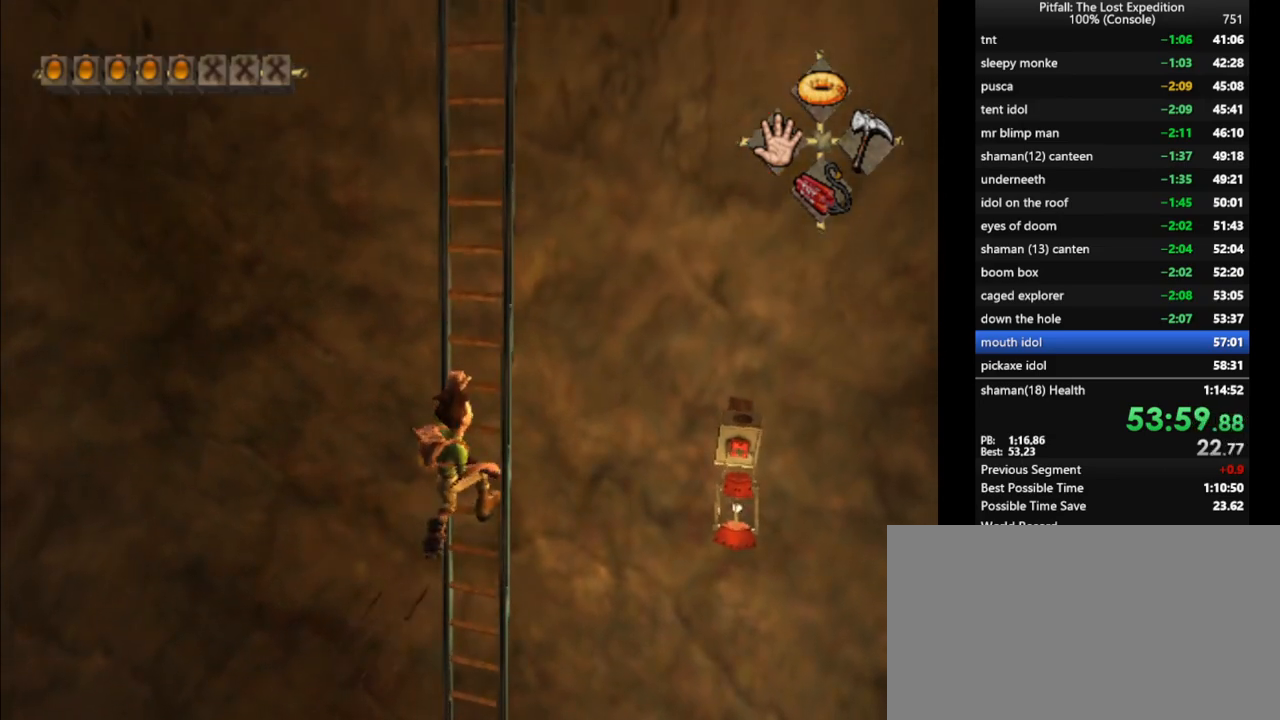
{"buttons": [], "left_stick": "up", "right_stick": "center", "events": []}
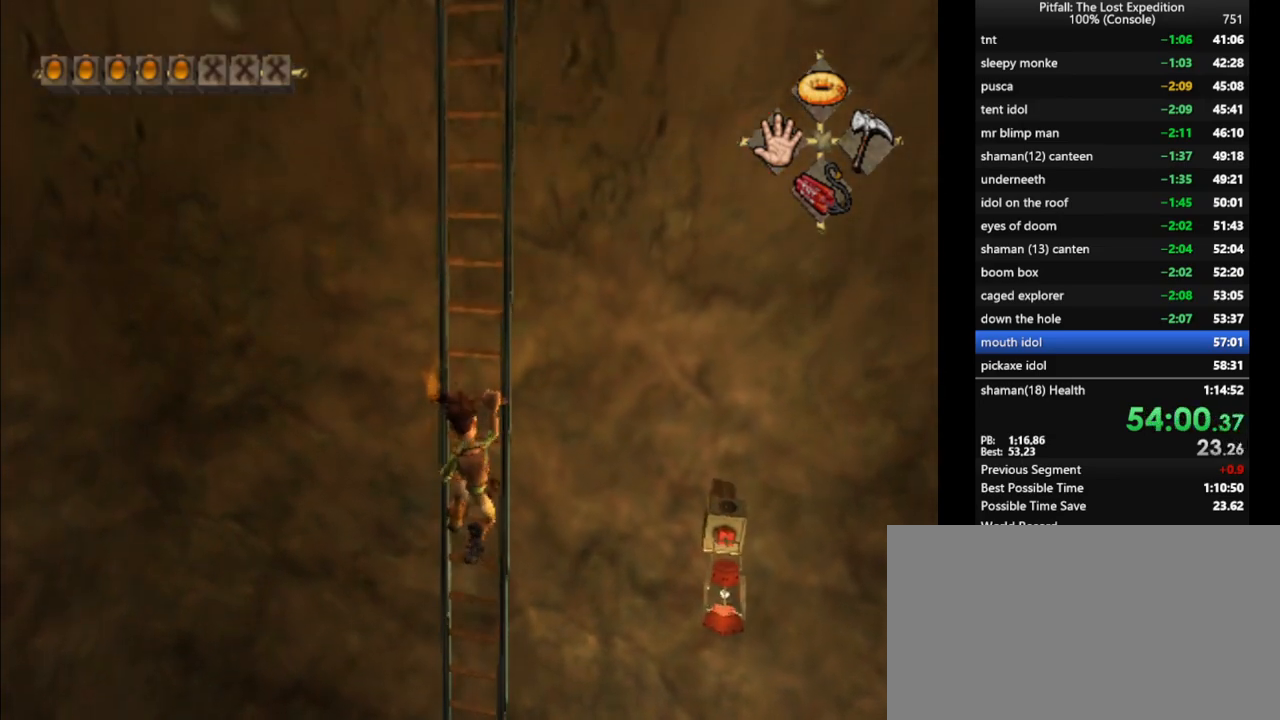
{"buttons": [], "left_stick": "up", "right_stick": "center", "events": []}
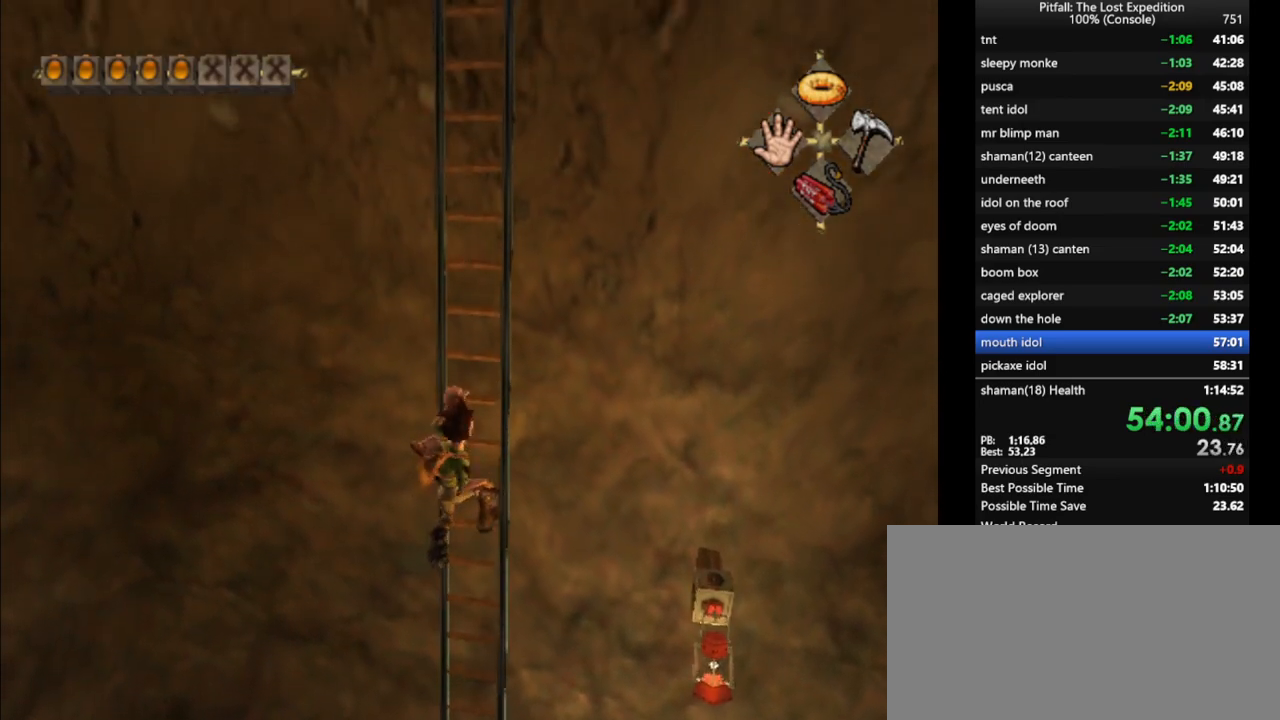
{"buttons": [], "left_stick": "up", "right_stick": "center", "events": []}
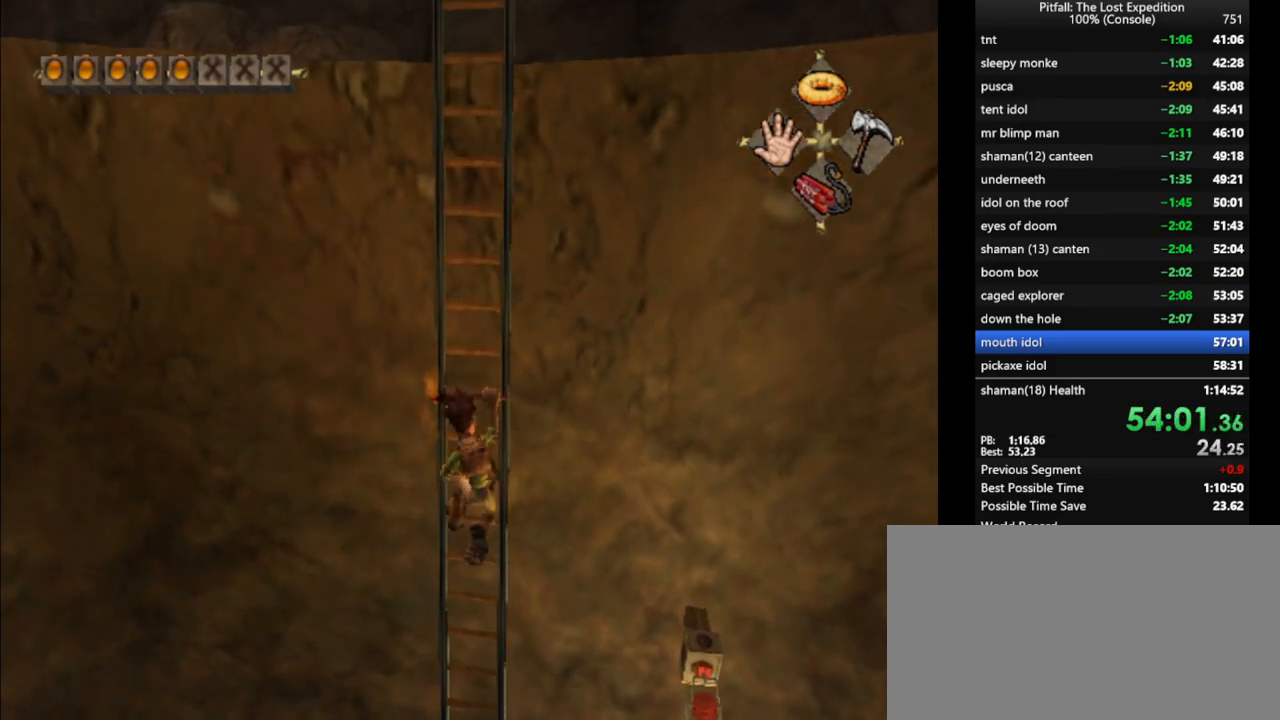
{"buttons": [], "left_stick": "up", "right_stick": "center", "events": []}
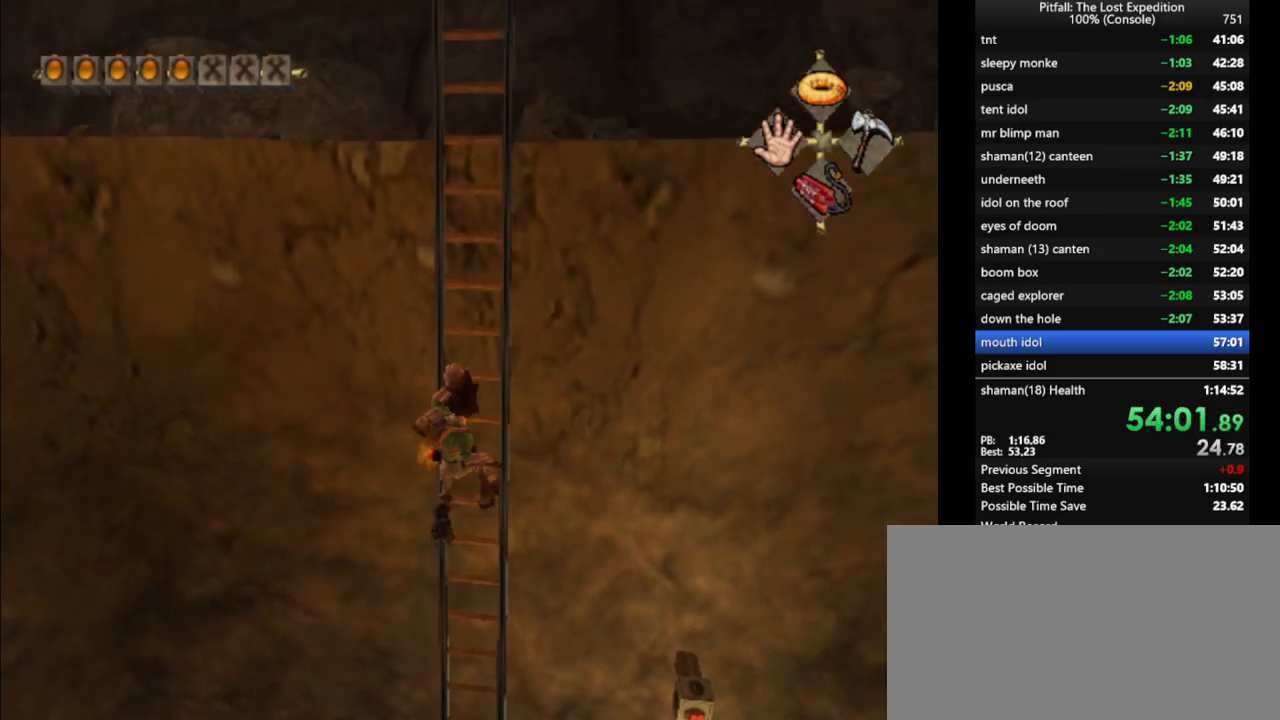
{"buttons": [], "left_stick": "up", "right_stick": "center", "events": []}
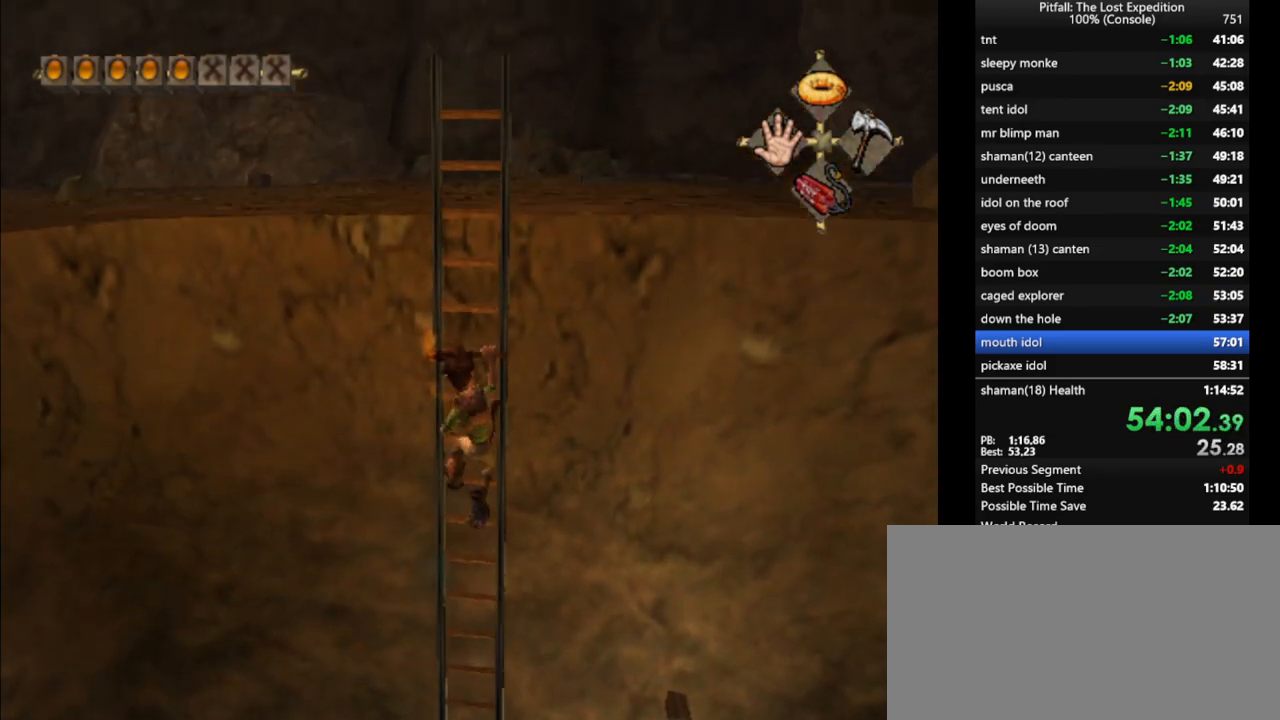
{"buttons": [], "left_stick": "up", "right_stick": "center", "events": []}
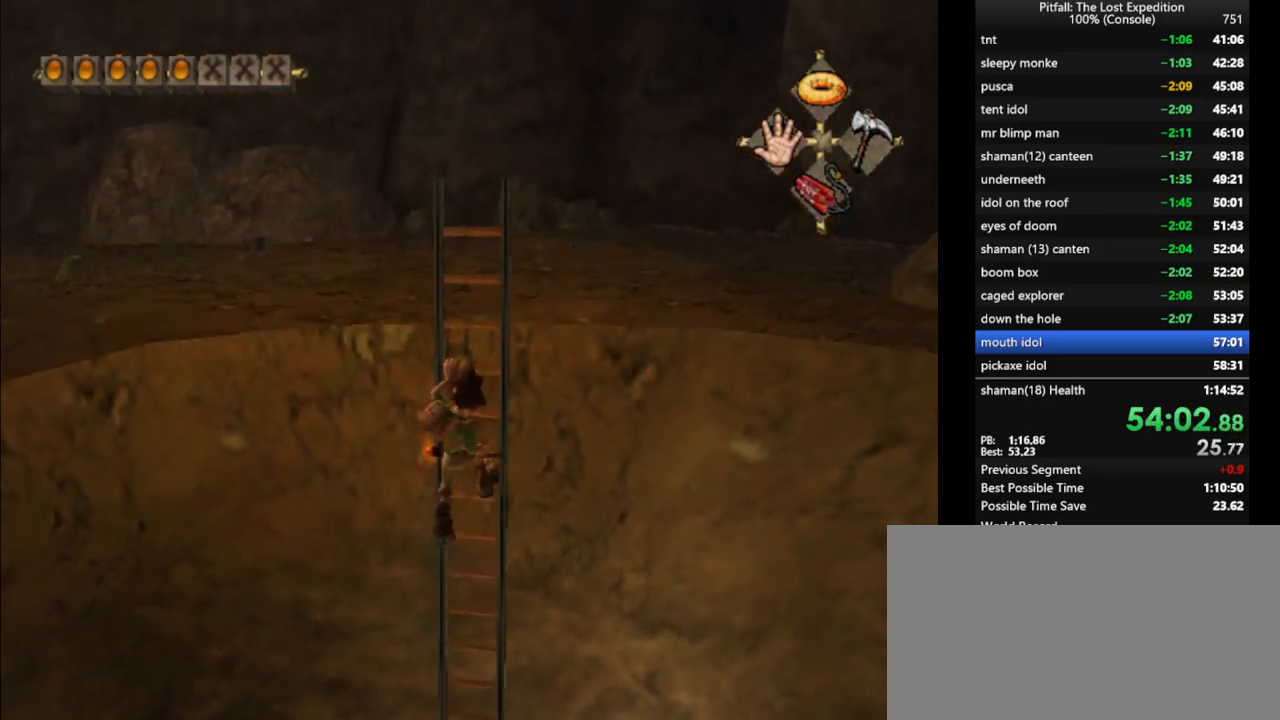
{"buttons": [], "left_stick": "up", "right_stick": "center", "events": []}
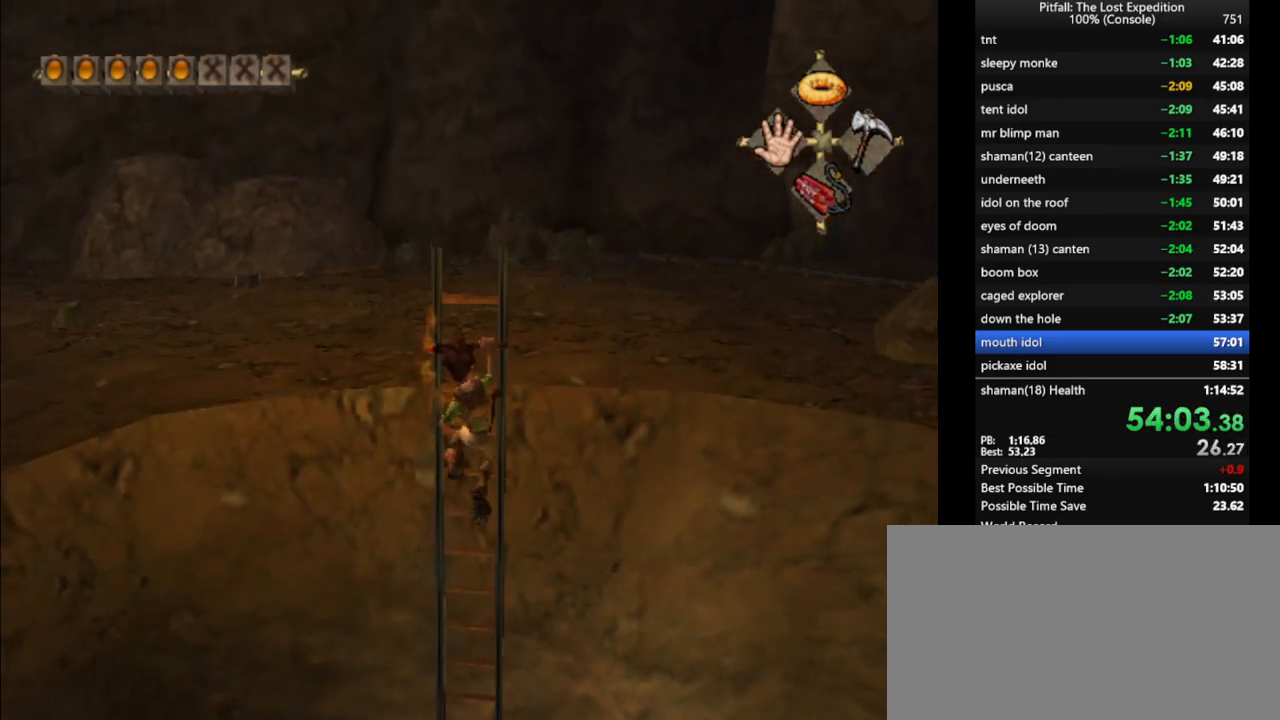
{"buttons": ["R1"], "left_stick": "up", "right_stick": "center", "events": [[133, "R1", "down"], [200, "R1", "up"], [333, "R1", "down"], [400, "R1", "up"], [483, "R1", "down"]]}
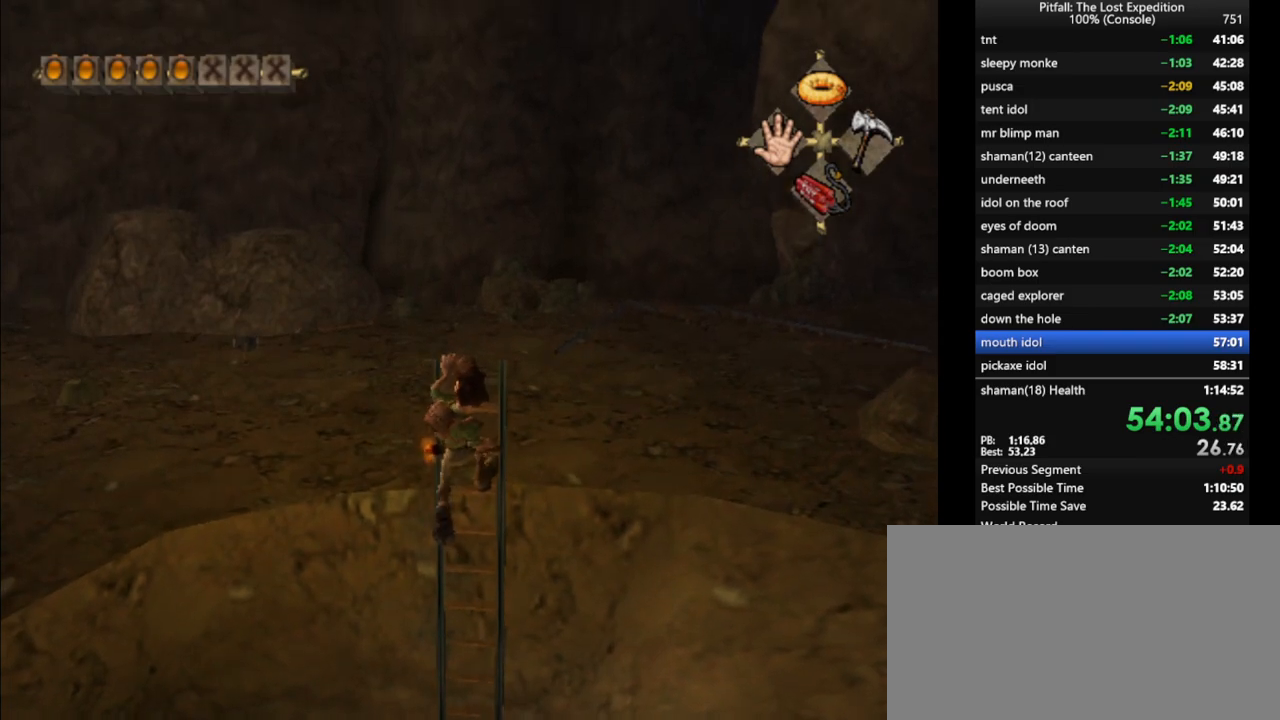
{"buttons": [], "left_stick": "up", "right_stick": "center", "events": [[50, "R1", "up"], [100, "R1", "down"], [183, "R1", "up"], [217, "R1", "down"], [300, "R1", "up"], [383, "R1", "down"], [467, "R1", "up"]]}
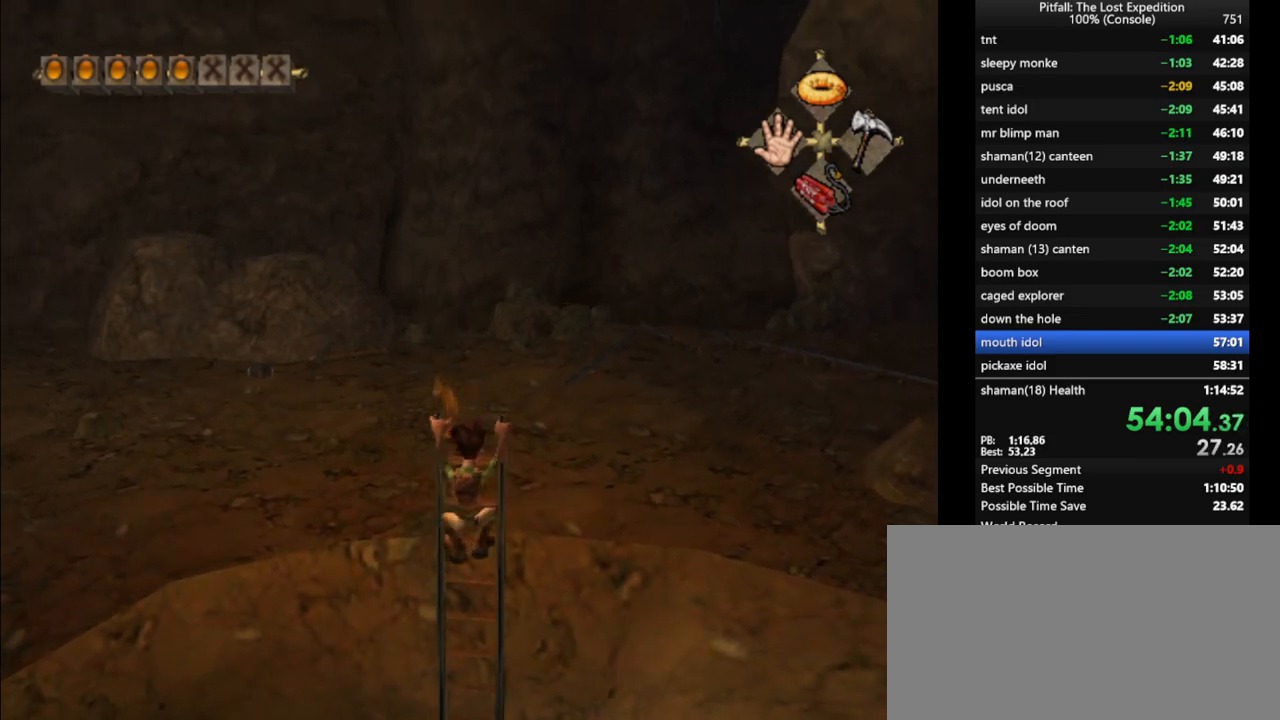
{"buttons": [], "left_stick": "up", "right_stick": "center", "events": [[50, "R1", "down"], [117, "R1", "up"], [183, "R1", "down"], [217, "R1", "up"]]}
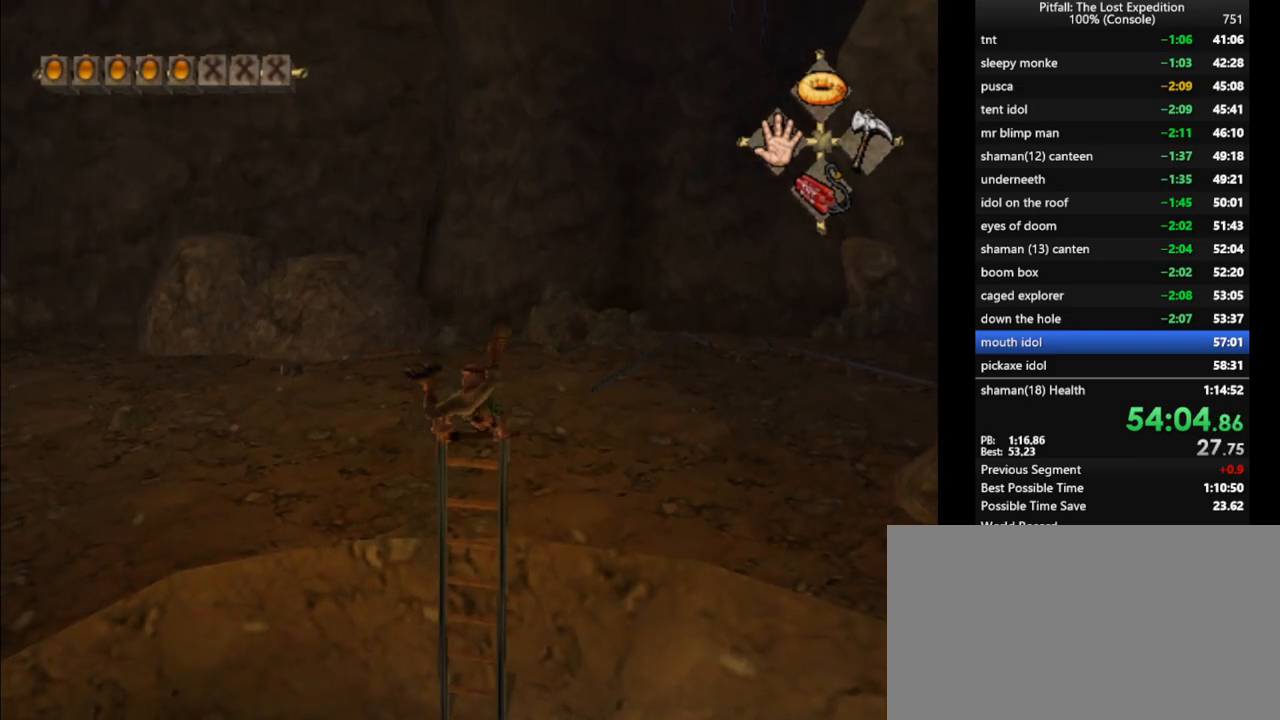
{"buttons": [], "left_stick": "up", "right_stick": "center", "events": []}
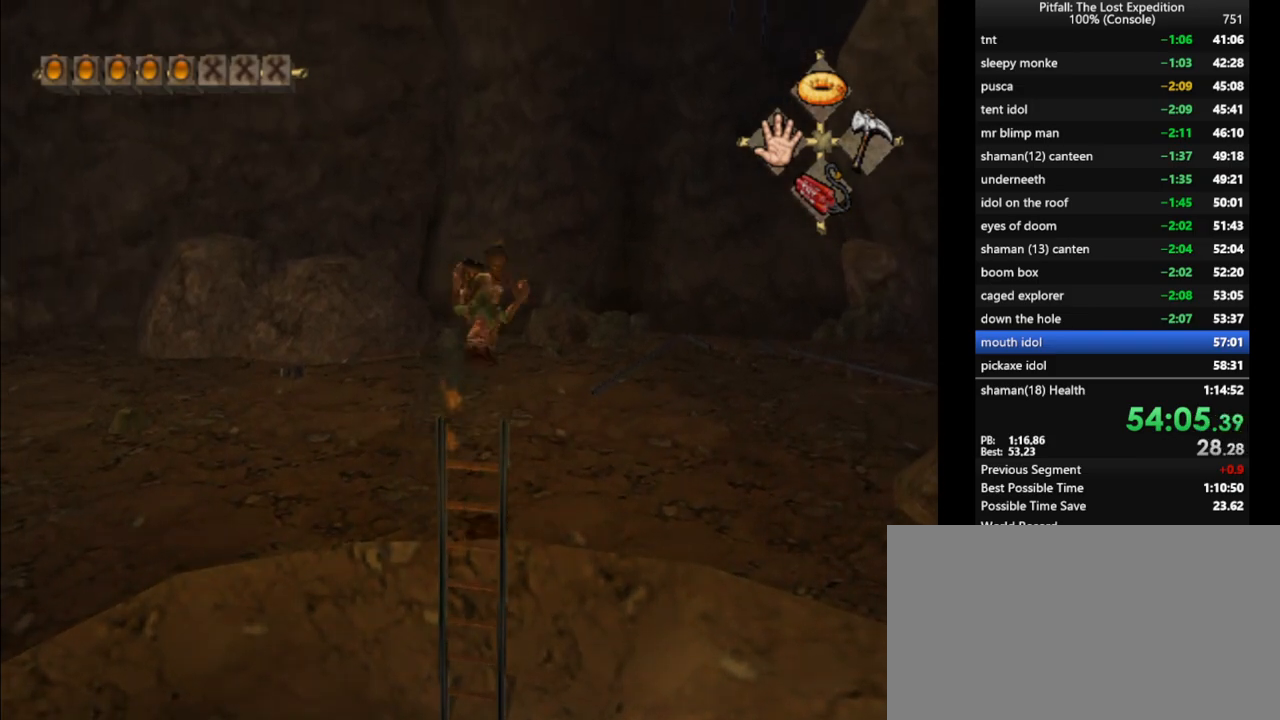
{"buttons": ["X"], "left_stick": "up-left", "right_stick": "center", "events": [[383, "left_stick", "up-left"], [417, "X", "down"], [450, "X", "up"], [500, "X", "down"]]}
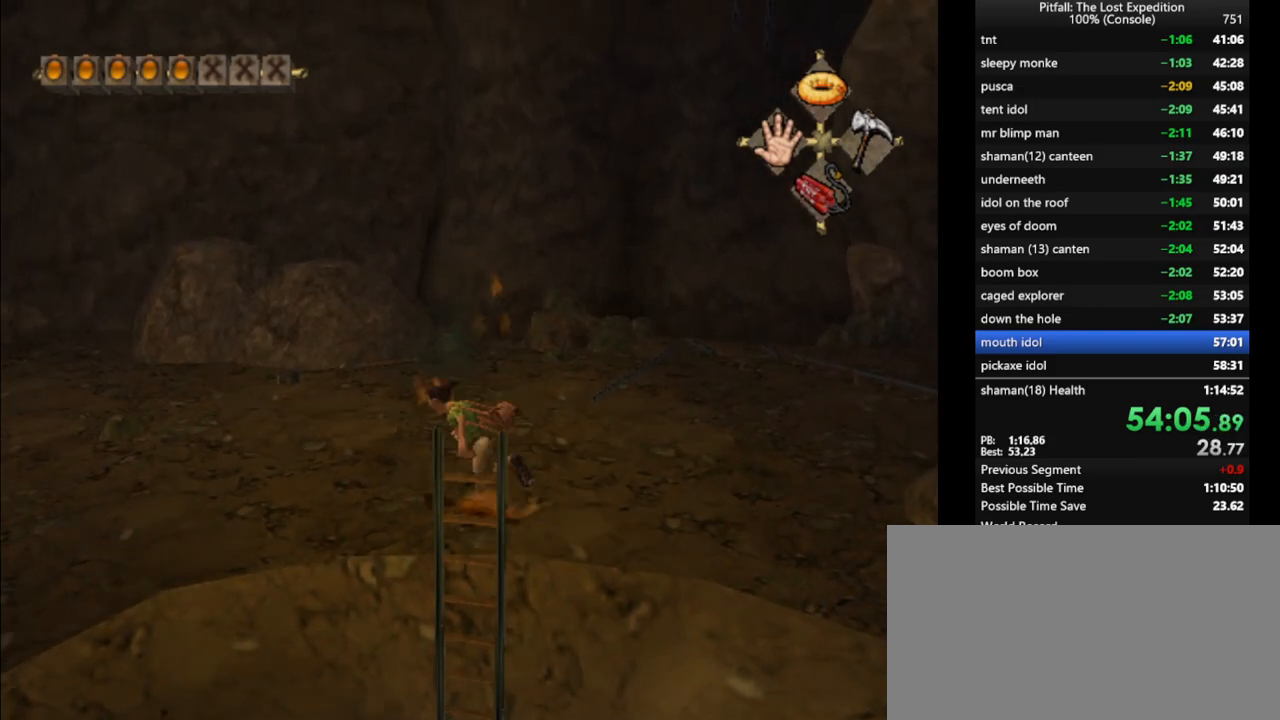
{"buttons": [], "left_stick": "up", "right_stick": "center", "events": [[50, "X", "up"], [100, "X", "down"], [150, "X", "up"], [317, "left_stick", "up"]]}
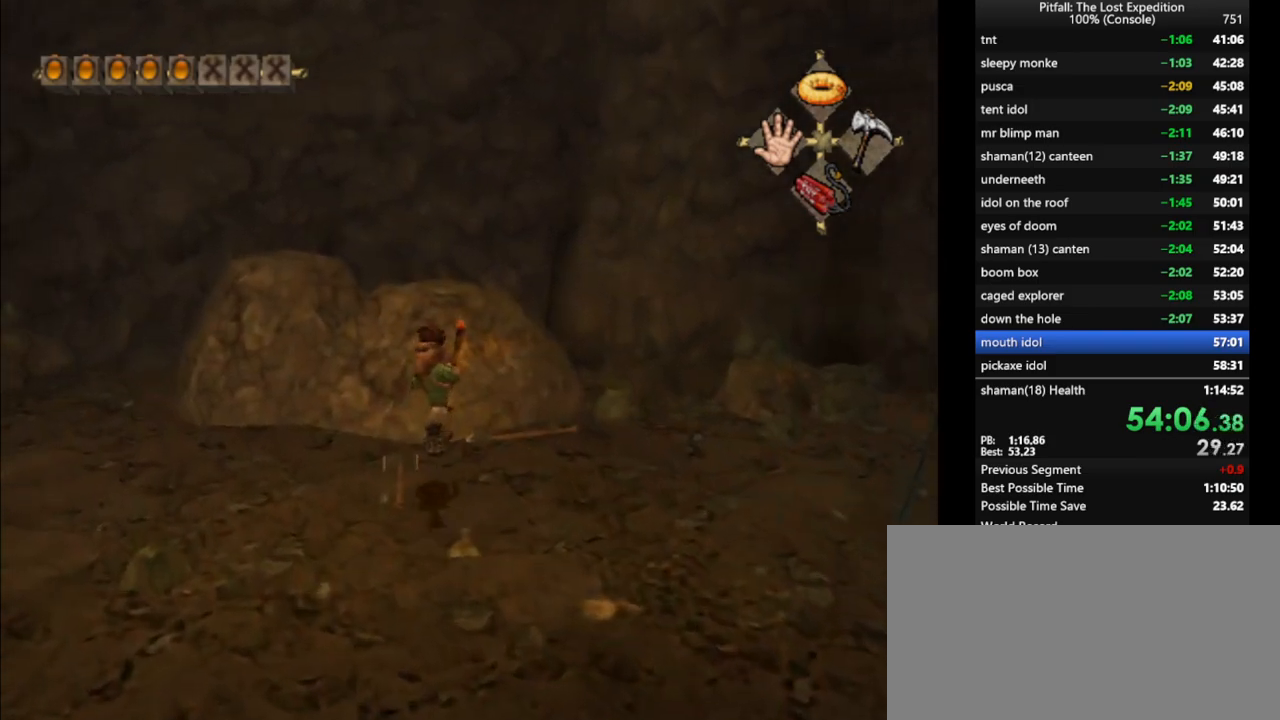
{"buttons": [], "left_stick": "up", "right_stick": "center", "events": [[17, "A", "down"], [300, "A", "up"]]}
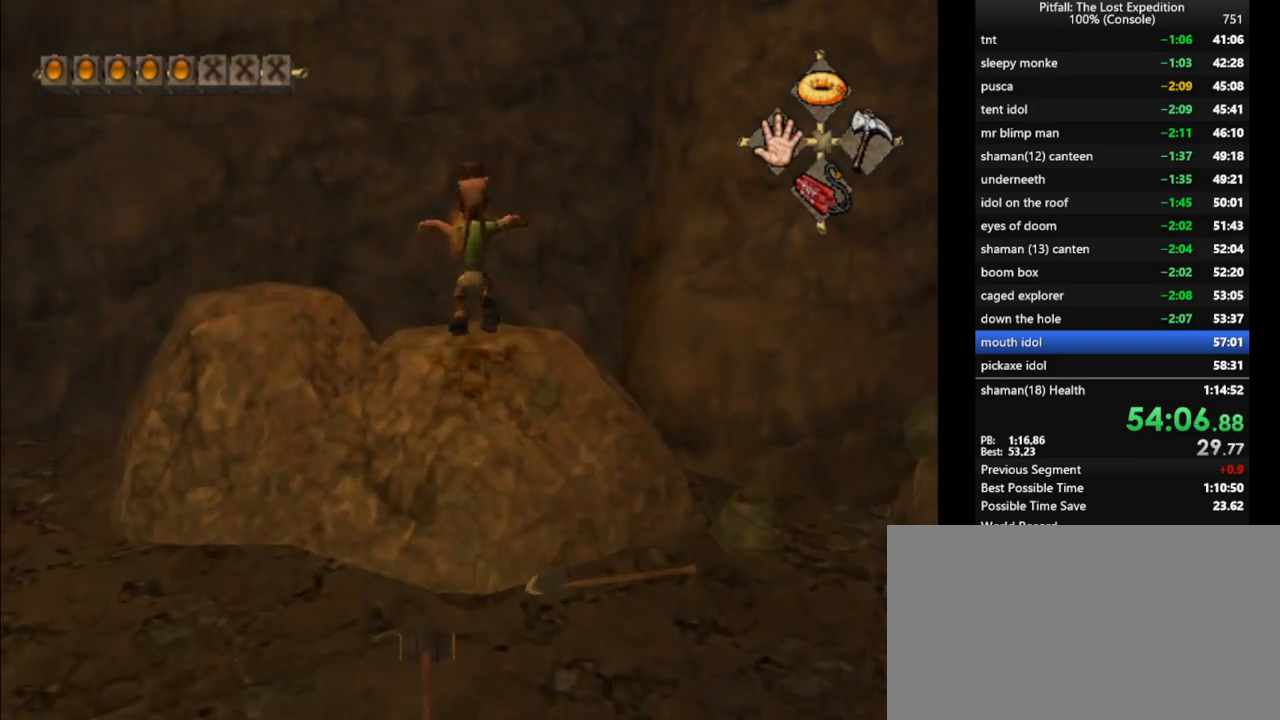
{"buttons": ["A"], "left_stick": "up-left", "right_stick": "center", "events": [[167, "A", "down"], [350, "A", "up"], [367, "left_stick", "up-left"], [433, "A", "down"]]}
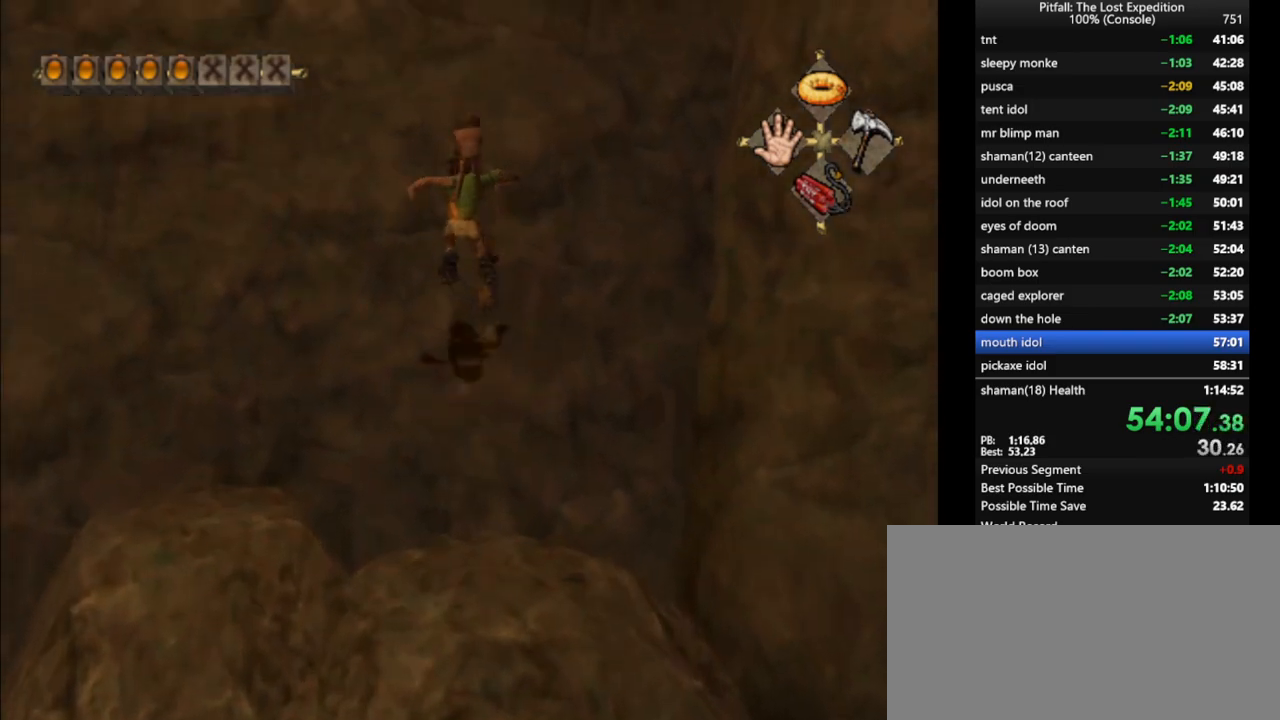
{"buttons": [], "left_stick": "up-left", "right_stick": "center", "events": [[33, "A", "up"]]}
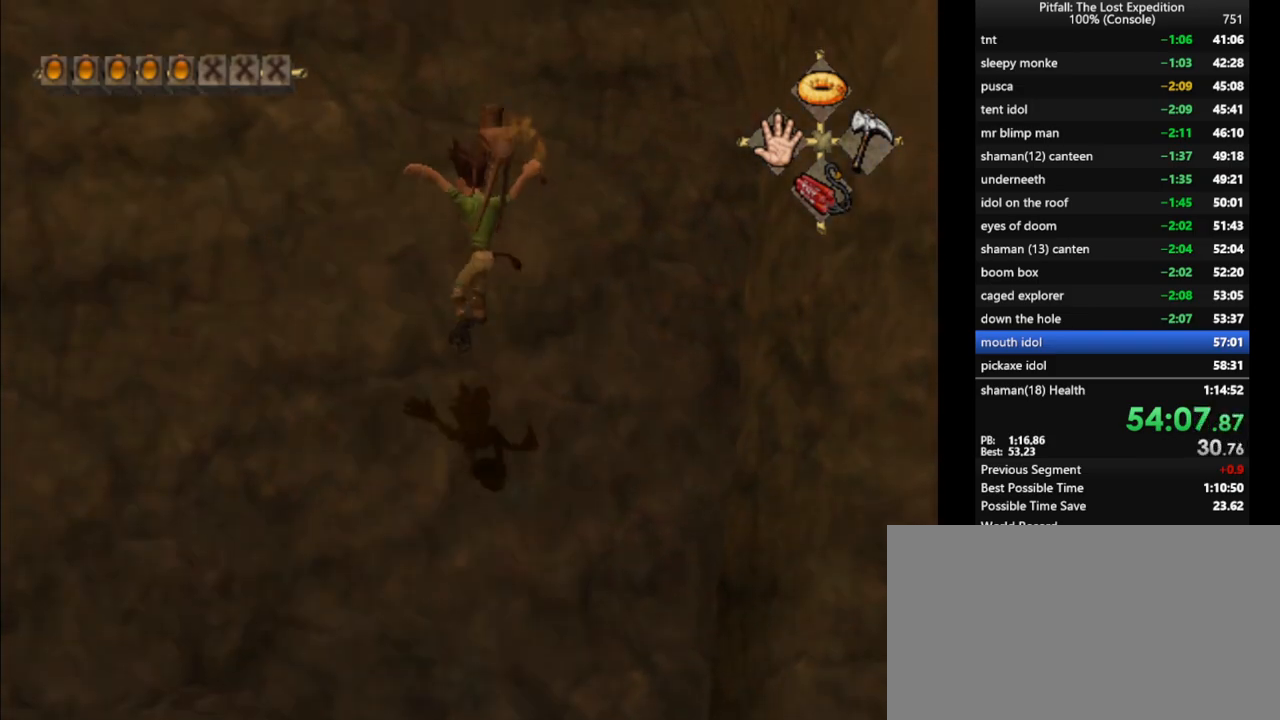
{"buttons": [], "left_stick": "up-left", "right_stick": "center", "events": [[383, "B", "down"], [483, "B", "up"]]}
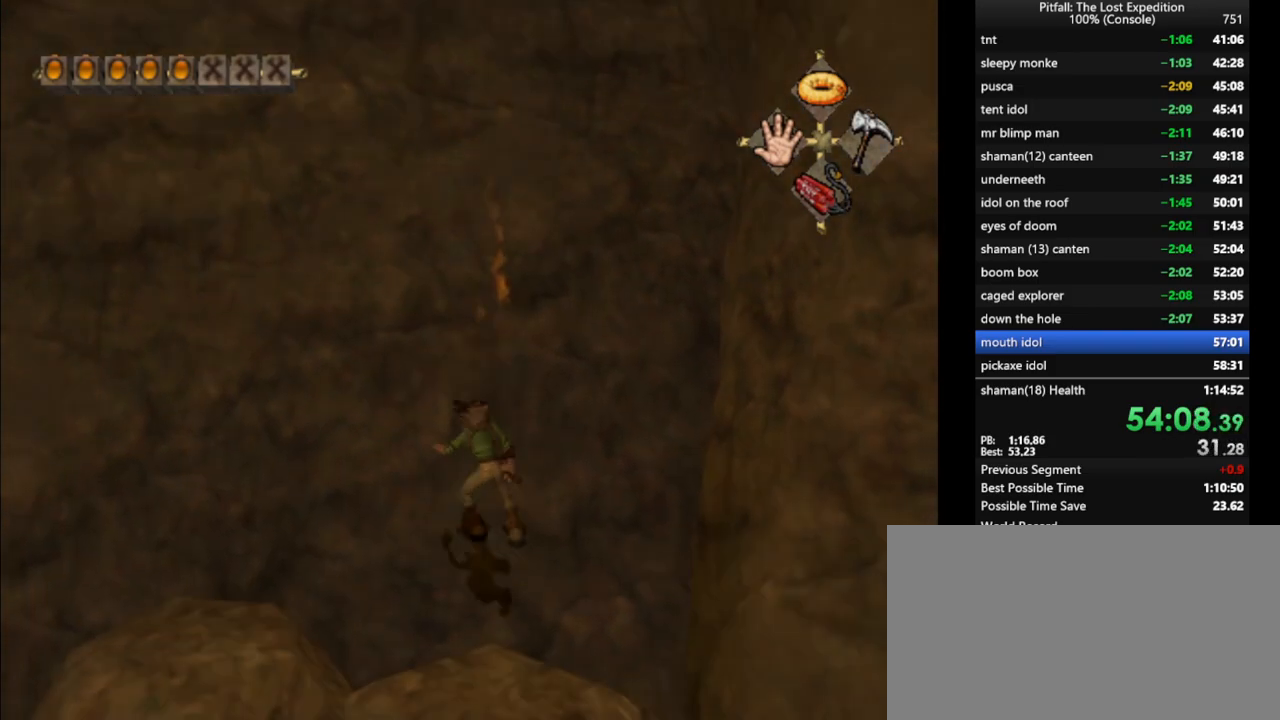
{"buttons": ["X"], "left_stick": "up", "right_stick": "center", "events": [[67, "left_stick", "up"], [267, "left_stick", "up-left"], [300, "X", "down"], [383, "X", "up"], [467, "left_stick", "up"], [500, "X", "down"]]}
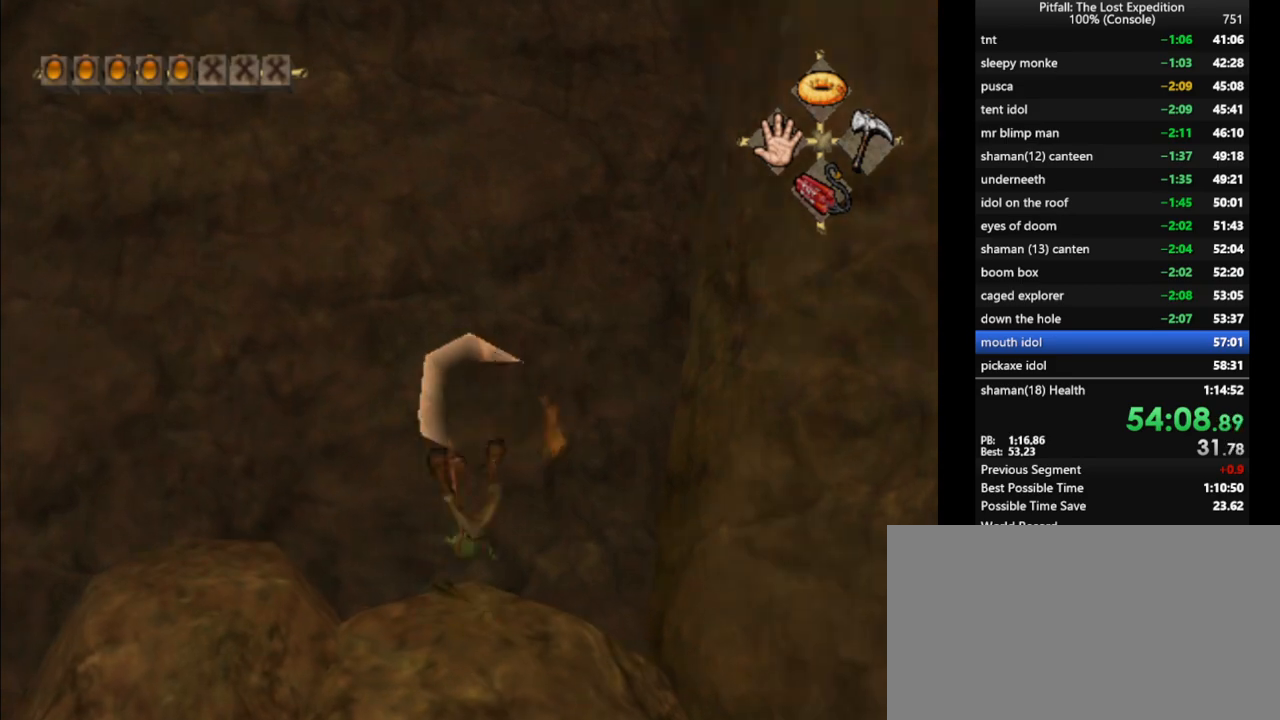
{"buttons": [], "left_stick": "up", "right_stick": "center", "events": [[50, "X", "up"], [117, "X", "down"], [200, "X", "up"], [283, "X", "down"], [350, "X", "up"], [433, "X", "down"], [483, "X", "up"]]}
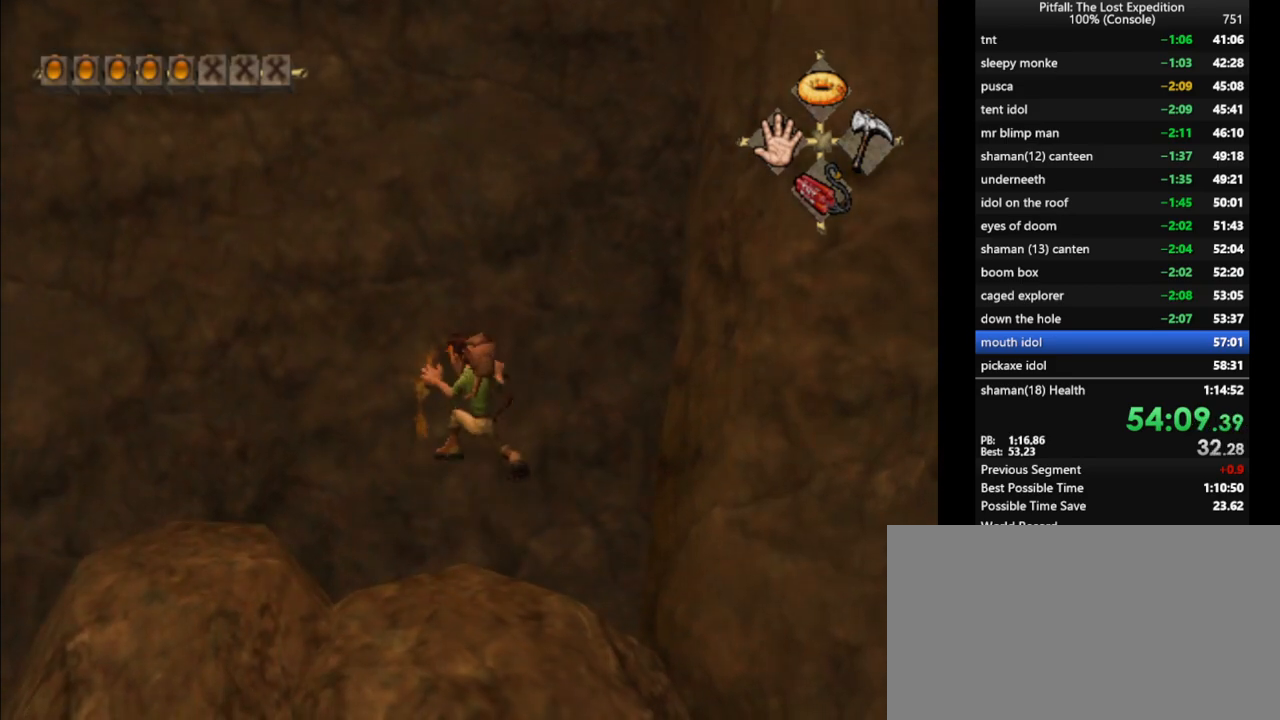
{"buttons": ["X"], "left_stick": "up", "right_stick": "center", "events": [[50, "X", "down"], [83, "X", "up"], [233, "X", "down"], [283, "X", "up"], [333, "X", "down"], [350, "X", "up"], [500, "X", "down"]]}